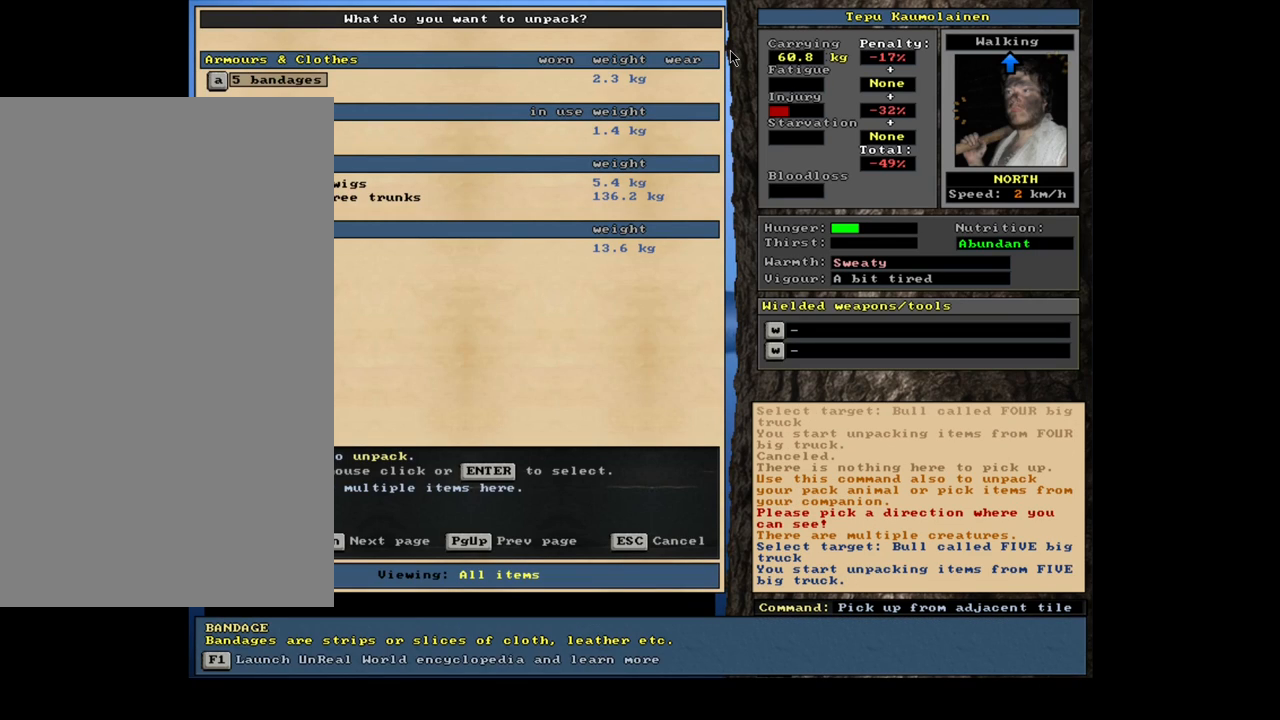
Gameplay with keyboard and mouse; each line is a JSON object with the keys and mouse buttons held at the frame after it. "events" lists presses ("down") and releases ("up") of ".", "/", "0", "1", "2", "3", "4", "5", "6", "7", "8", "9", "a", "alt_l", "alt_r", "b", "backslash", "backspace", "c", "caps_lock", "comma", "ctrl_l", "ctrl_r", "d", "down", "e", "equals", "escape", "f", "f1", "f10", "f11", "f12", "f2", "f3", "f4", "f5", "f6", "f7", "f8", "f9", "g", "h", "i", "j", "k", "l", "lbracket", "left", "m", "minus", "n", "num0", "num1", "num2", "num3", "num4", "num5", "num6", "num7", "num8", "num9", "o", "p", "q", "quote", "r", "rbracket", "return", "right", "s", "semicolon", "shift_l", "shift_r", "space", "super", "t", "tab", "tilde", "u", "up", "v", "w", "x", "y", "z", "mouse_left", "mouse_wheel" and "mouse_right" between this image and that frame as [ms after this image, input, new state], when the widget could be followed in between. "mouse_left", "mouse_wheel", "mouse_right" = the "left", "wheel", "right" buttons of the "mouse" list. No other keys are recorded. "wheel" means that the mouse wheel is clicked or scrolled. Mouse movement is not recorded. Not read: other_keys.
{"keys": [], "mouse": [], "events": []}
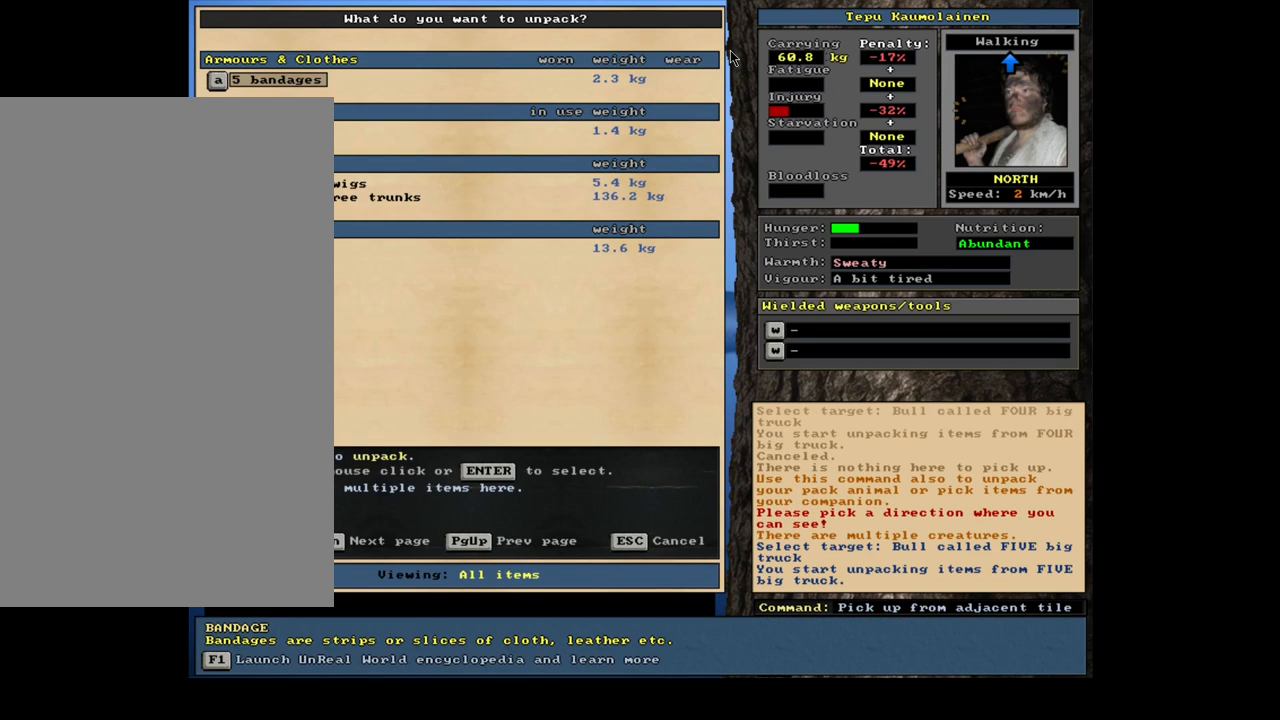
{"keys": [], "mouse": [], "events": [[200, "escape", "down"], [267, "escape", "up"]]}
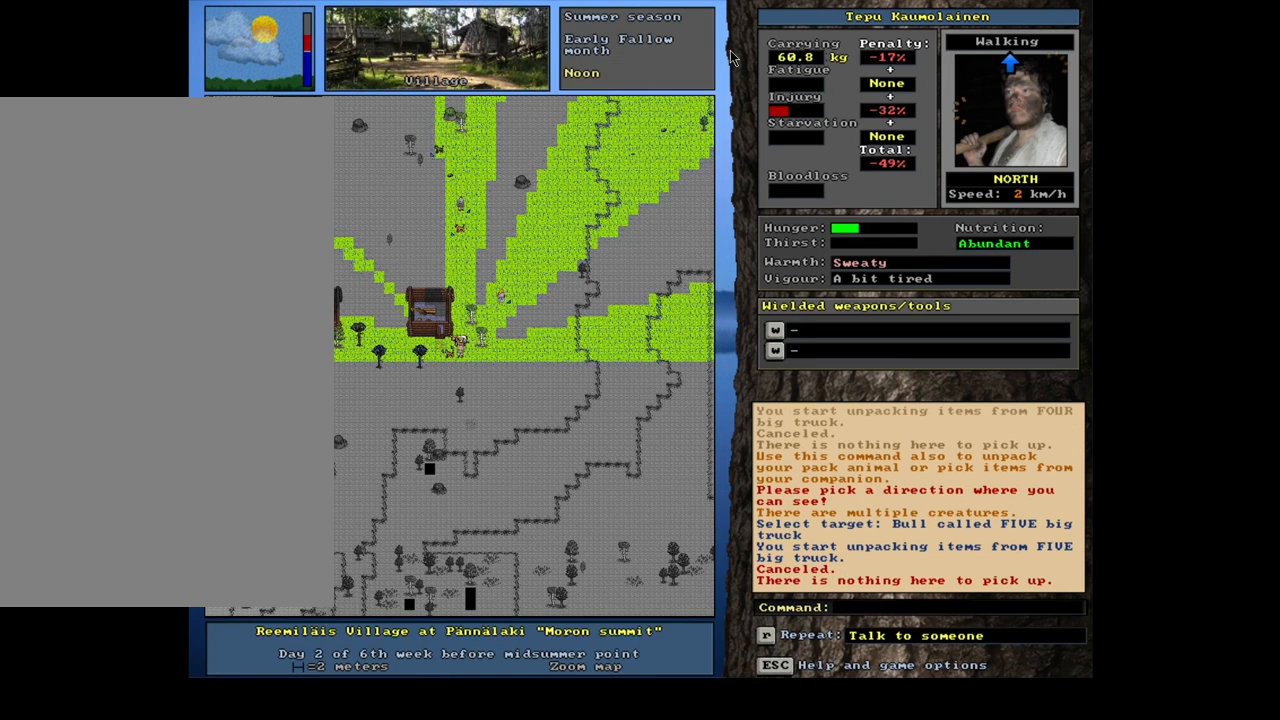
{"keys": ["d"], "mouse": [], "events": [[117, "escape", "down"], [183, "escape", "up"], [467, "d", "down"]]}
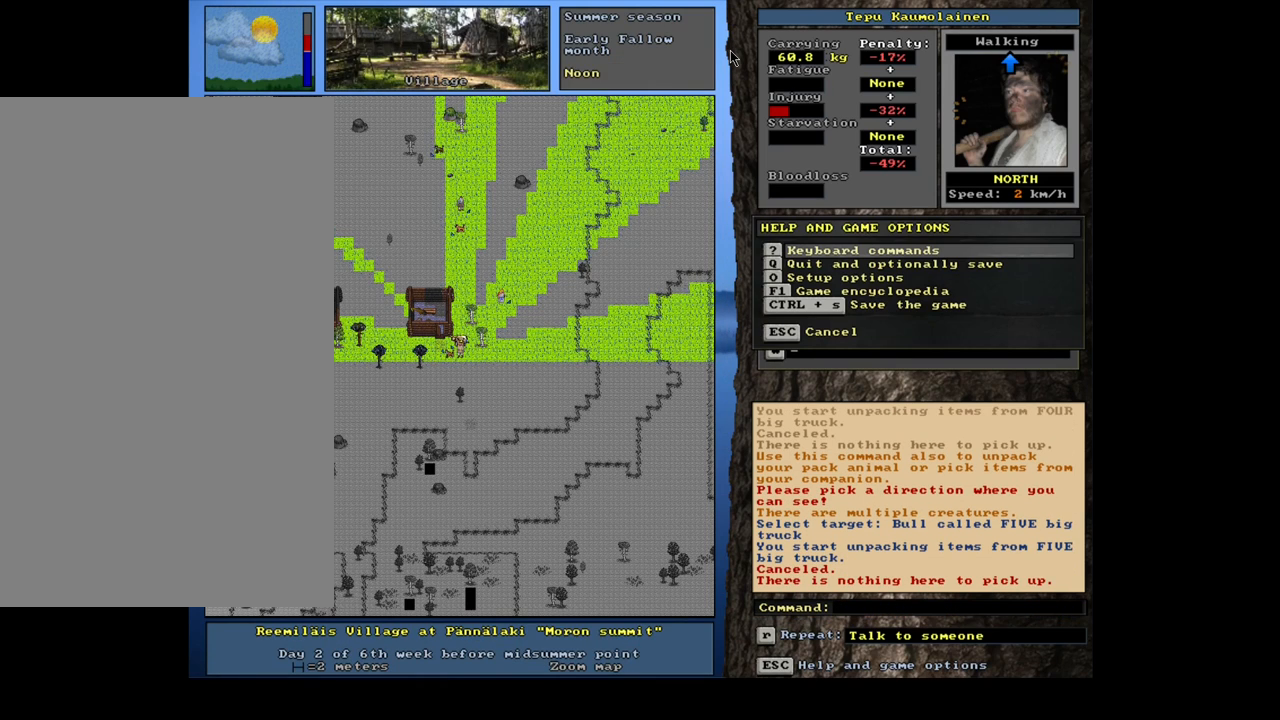
{"keys": [], "mouse": [], "events": [[67, "d", "up"], [433, "escape", "down"], [500, "escape", "up"]]}
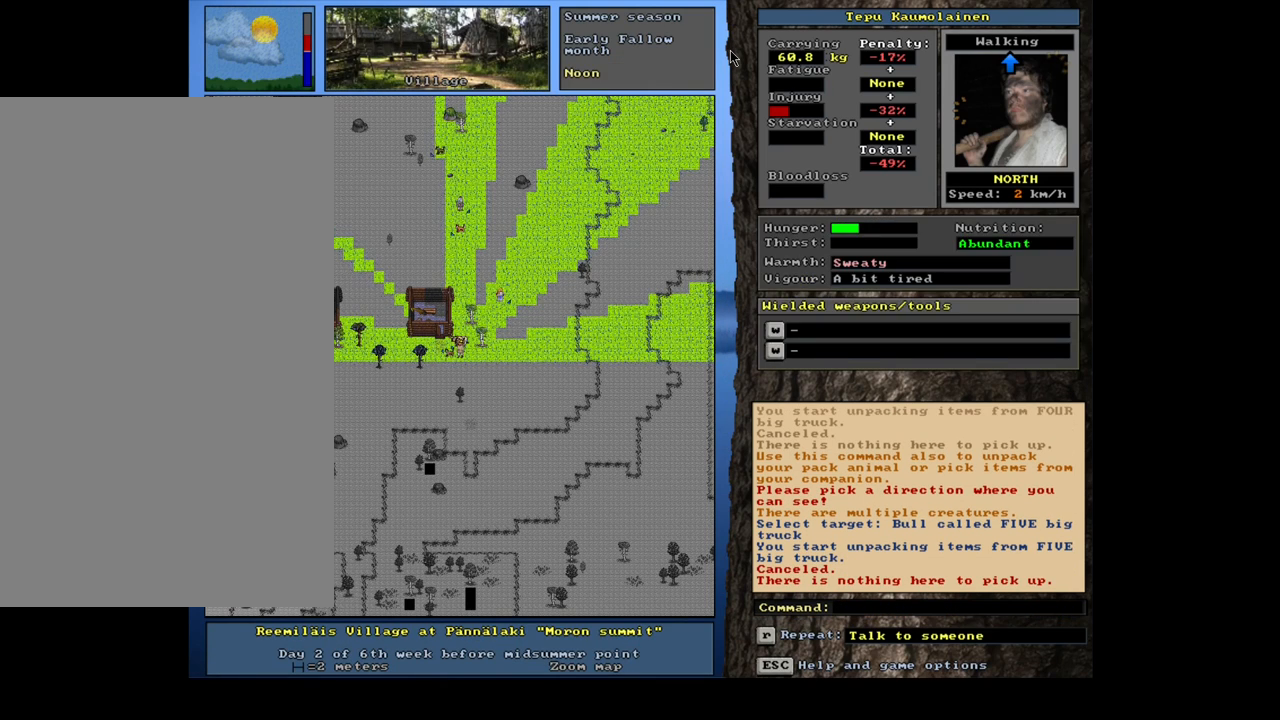
{"keys": [], "mouse": [], "events": [[67, "d", "down"], [167, "d", "up"], [200, "tab", "down"], [300, "t", "down"], [300, "tab", "up"], [367, "t", "up"]]}
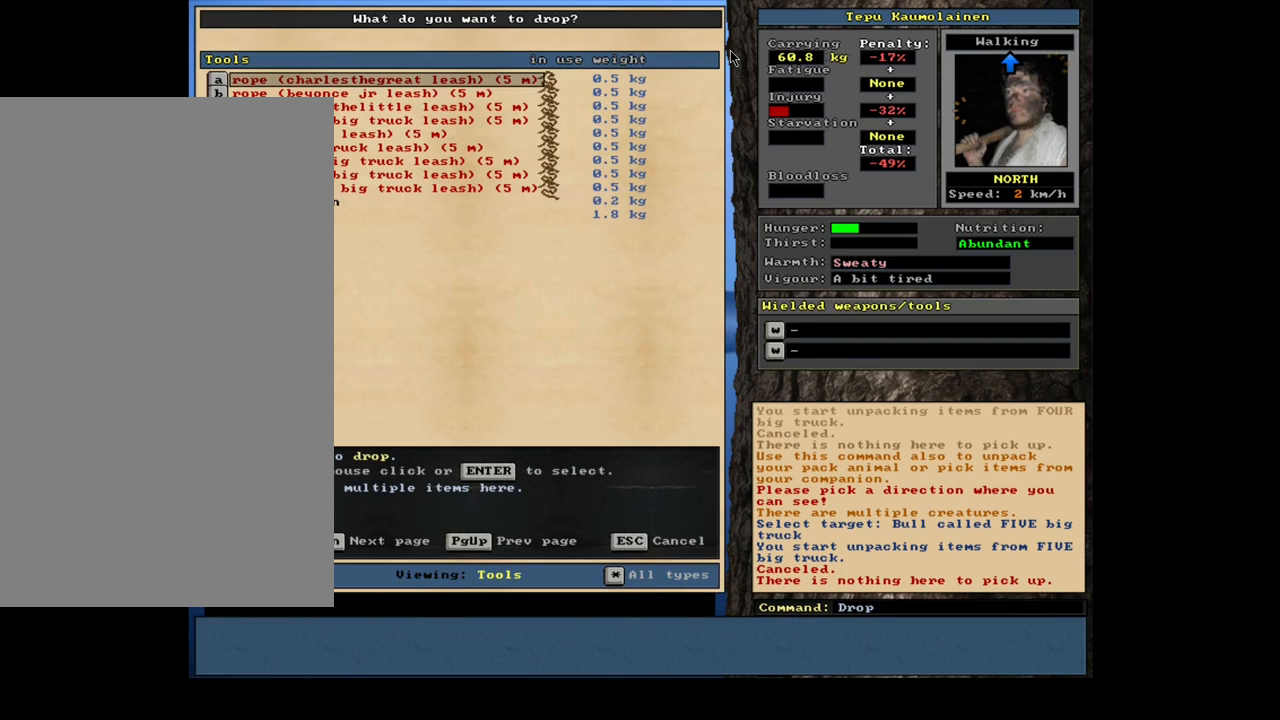
{"keys": ["return"], "mouse": [], "events": [[483, "return", "down"]]}
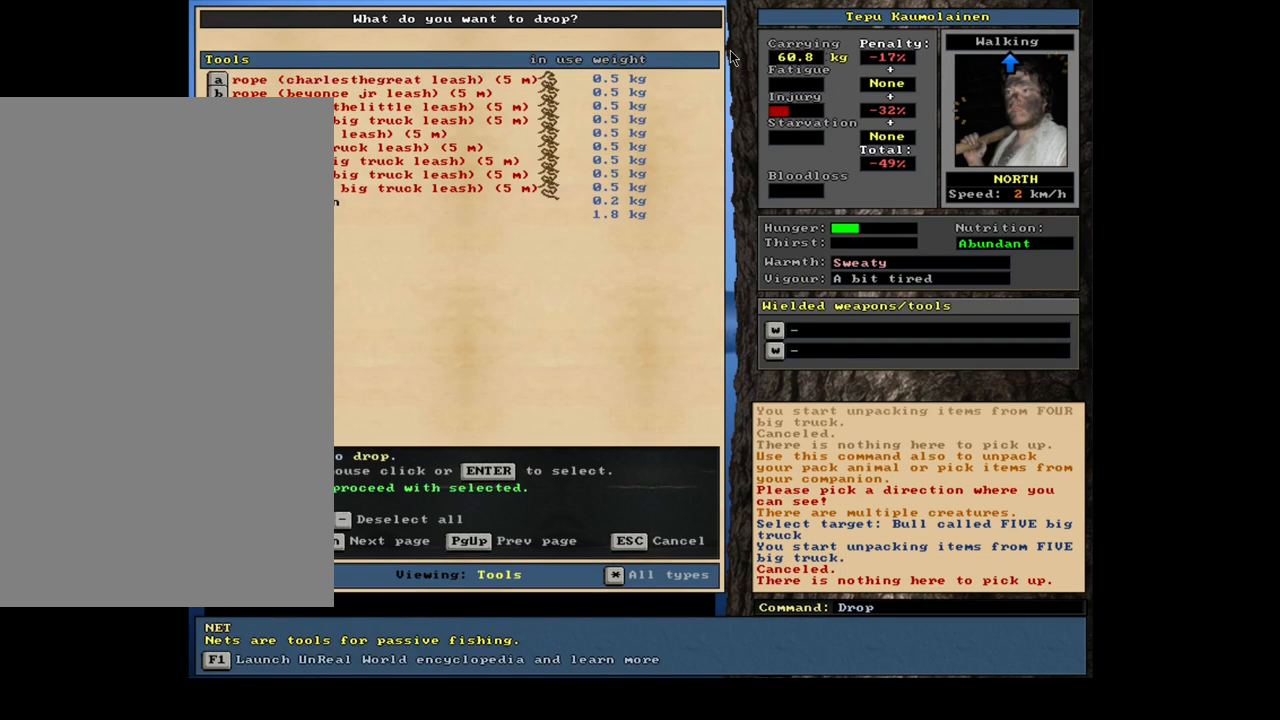
{"keys": ["p"], "mouse": [], "events": [[100, "return", "up"], [100, "space", "down"], [200, "space", "up"], [467, "p", "down"]]}
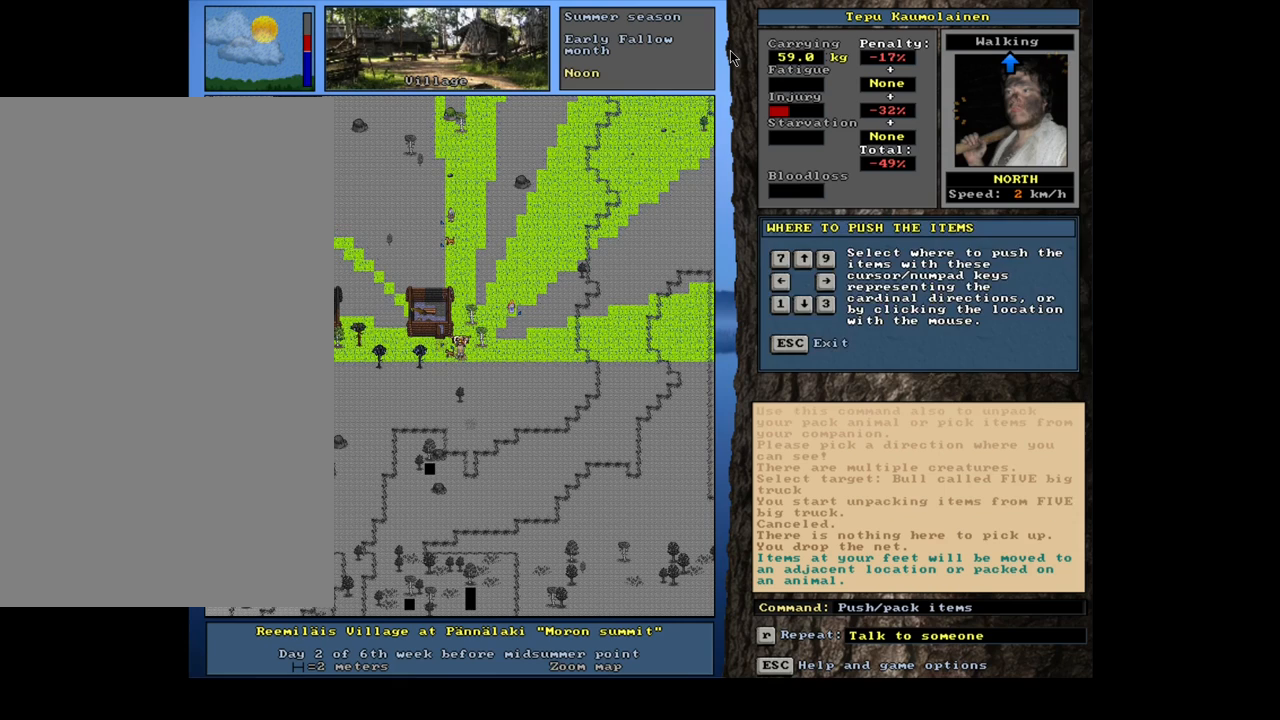
{"keys": [], "mouse": [], "events": [[50, "p", "up"], [117, "up", "down"], [217, "up", "up"]]}
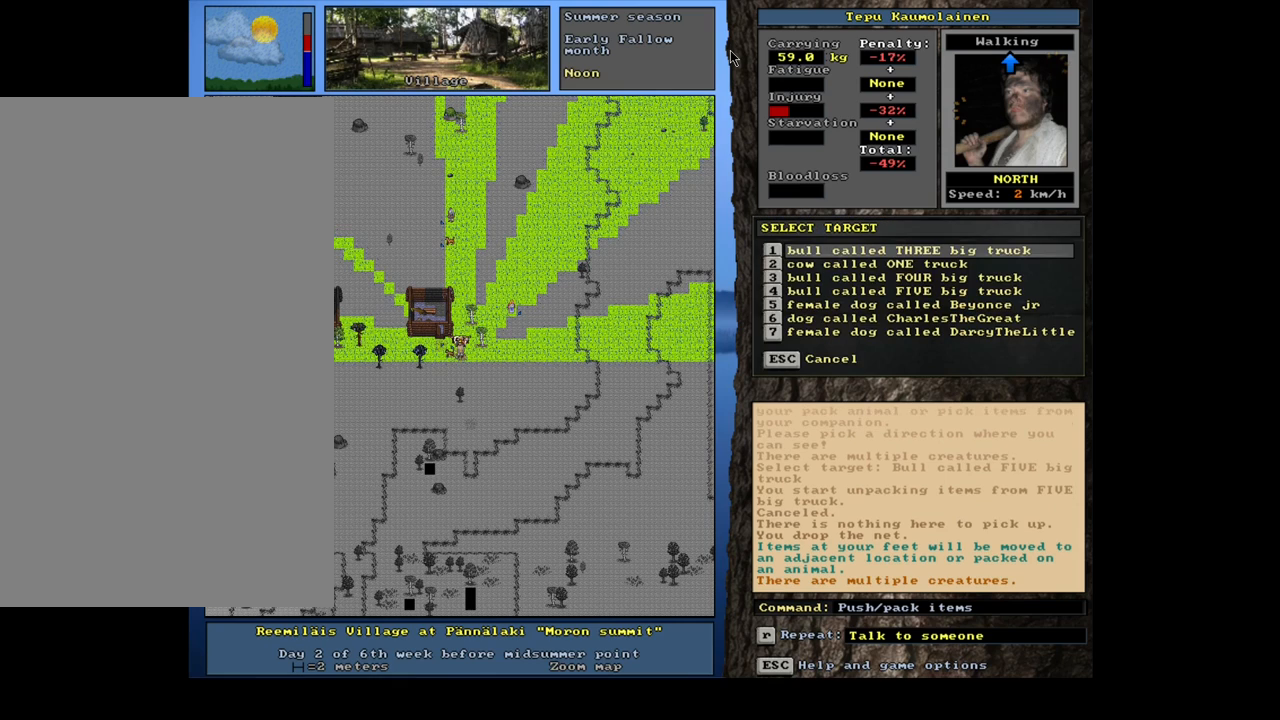
{"keys": ["return"], "mouse": [], "events": [[133, "down", "down"], [217, "down", "up"], [300, "down", "down"], [383, "down", "up"], [500, "return", "down"]]}
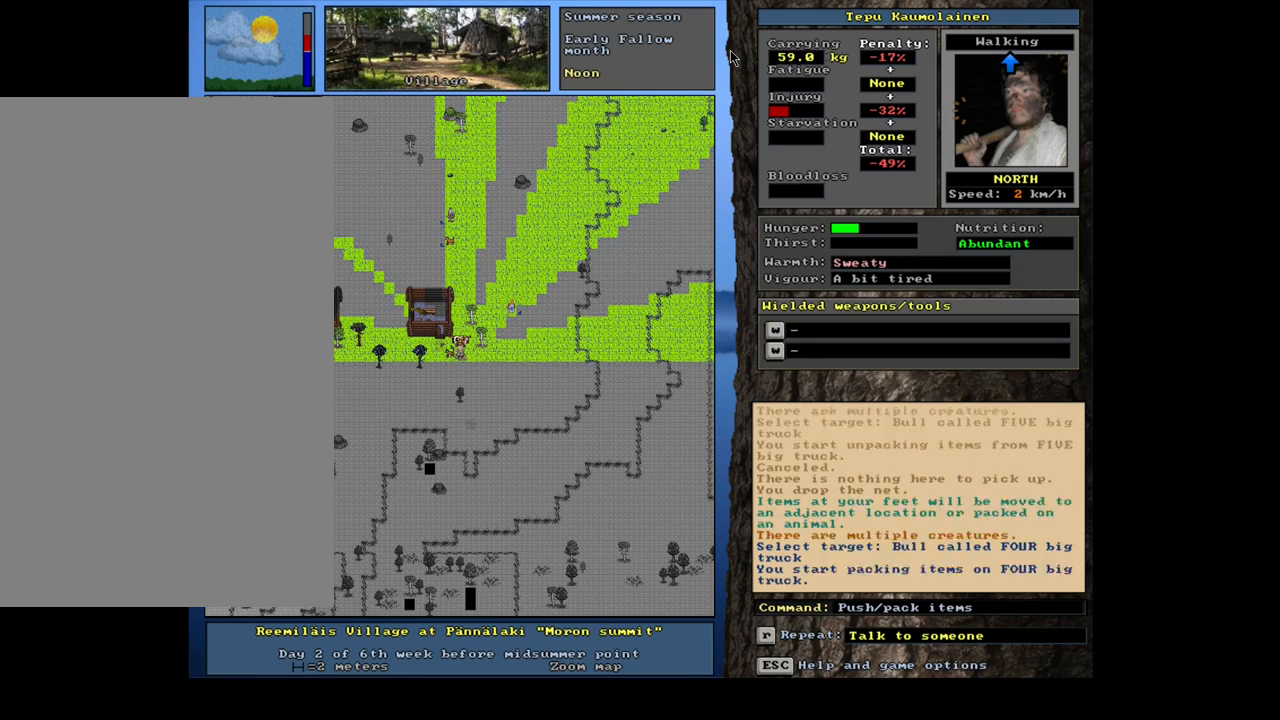
{"keys": [], "mouse": [], "events": [[83, "return", "up"]]}
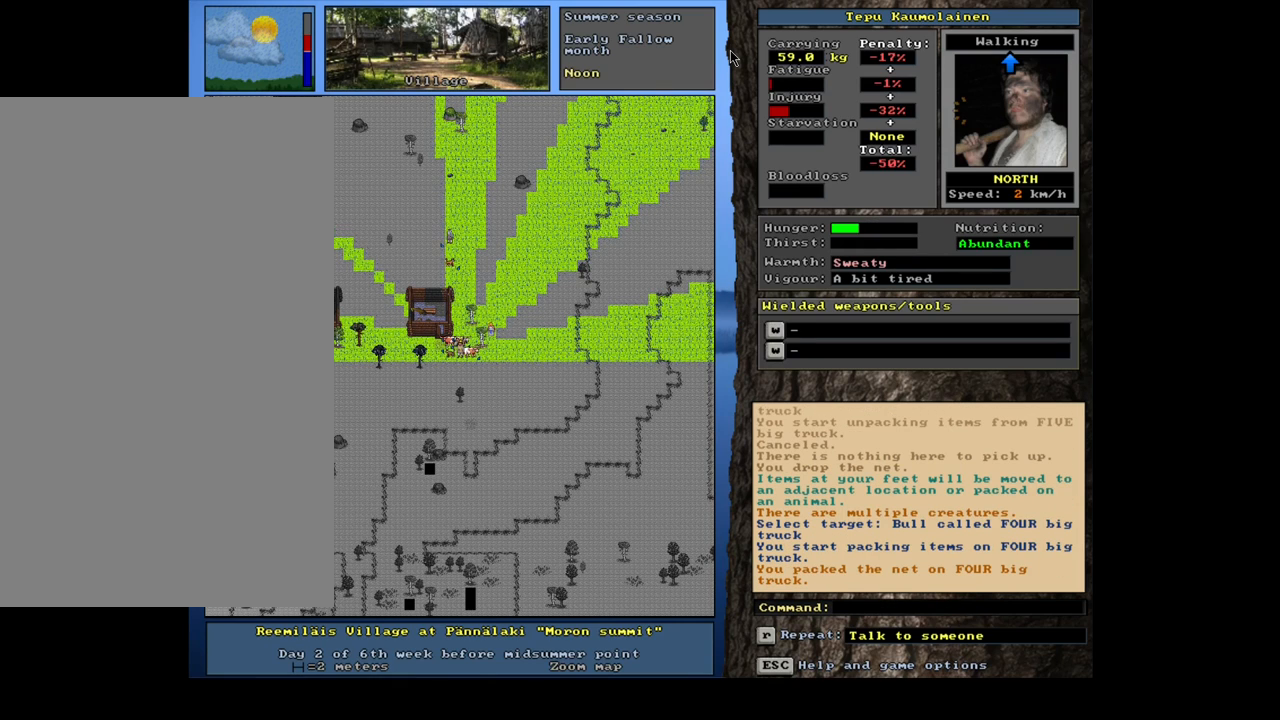
{"keys": ["ctrl_l", "num7"], "mouse": [], "events": [[233, "ctrl_l", "down"], [367, "num7", "down"]]}
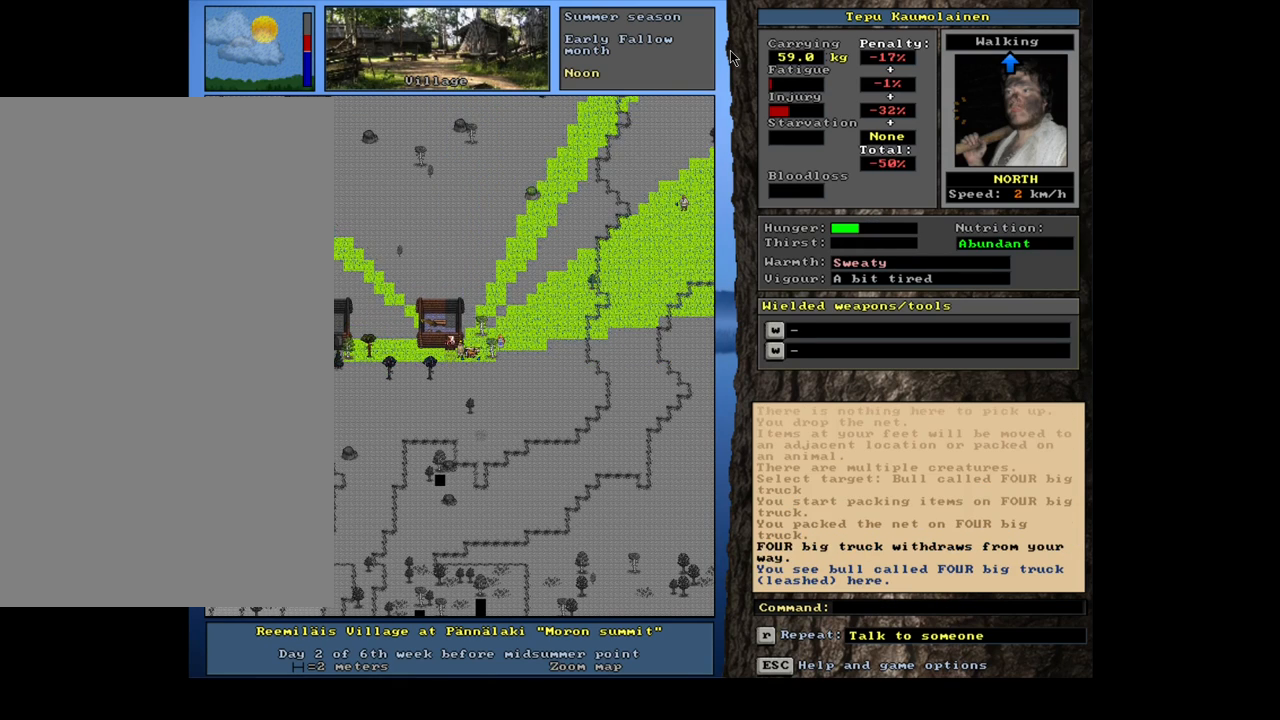
{"keys": ["ctrl_l"], "mouse": [], "events": [[17, "num7", "up"], [117, "num7", "down"], [250, "num7", "up"], [367, "num7", "down"], [467, "num7", "up"]]}
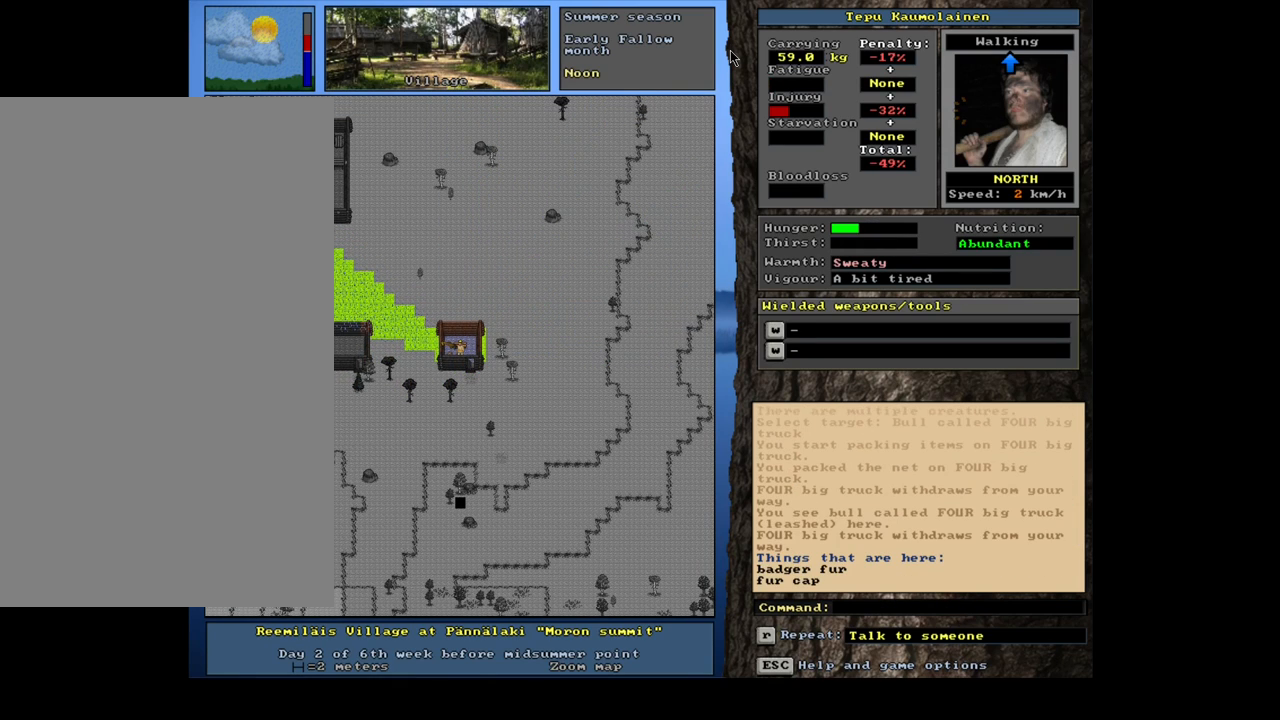
{"keys": ["ctrl_l"], "mouse": [], "events": []}
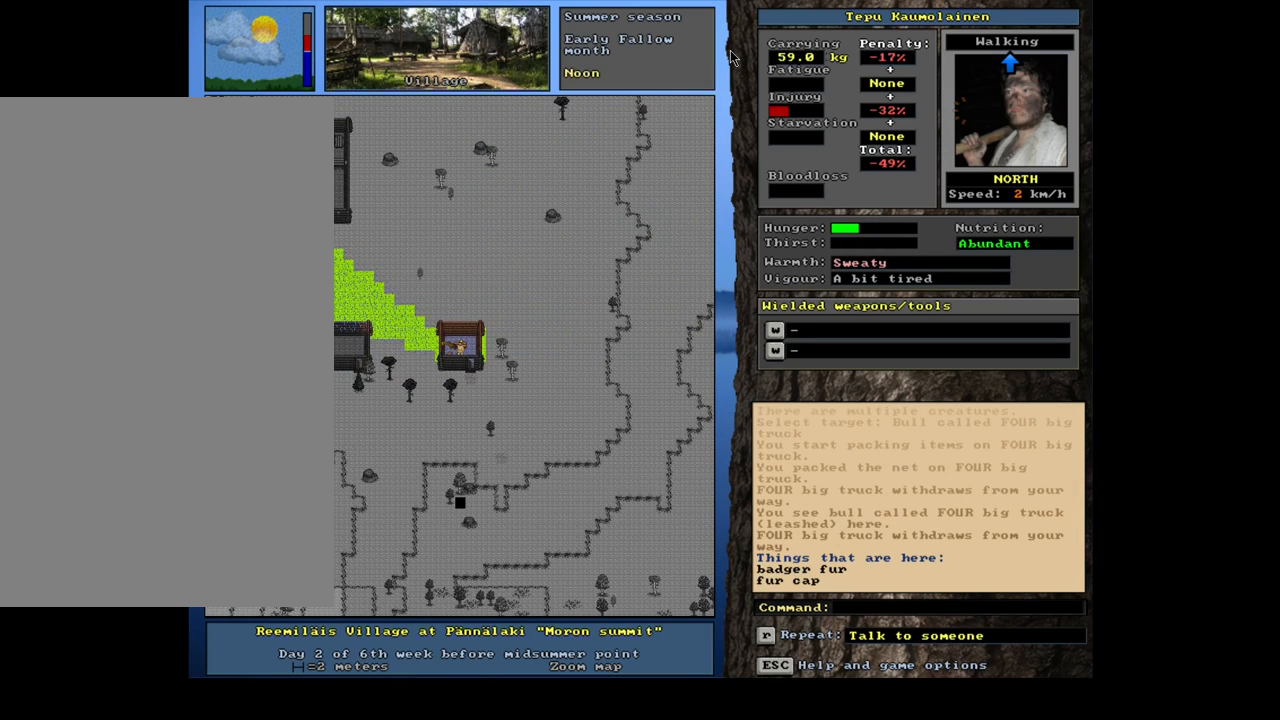
{"keys": ["ctrl_l", "num7"], "mouse": [], "events": [[467, "num7", "down"]]}
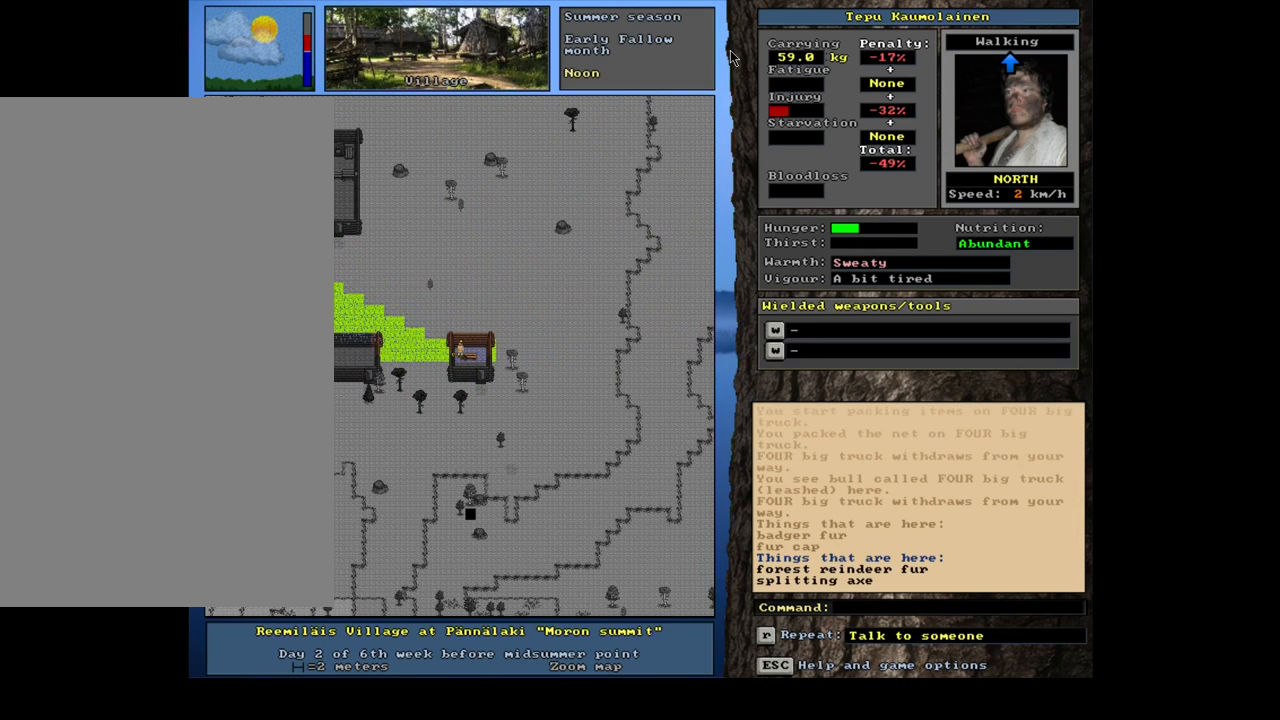
{"keys": [], "mouse": [], "events": [[83, "num7", "up"], [317, "ctrl_l", "up"]]}
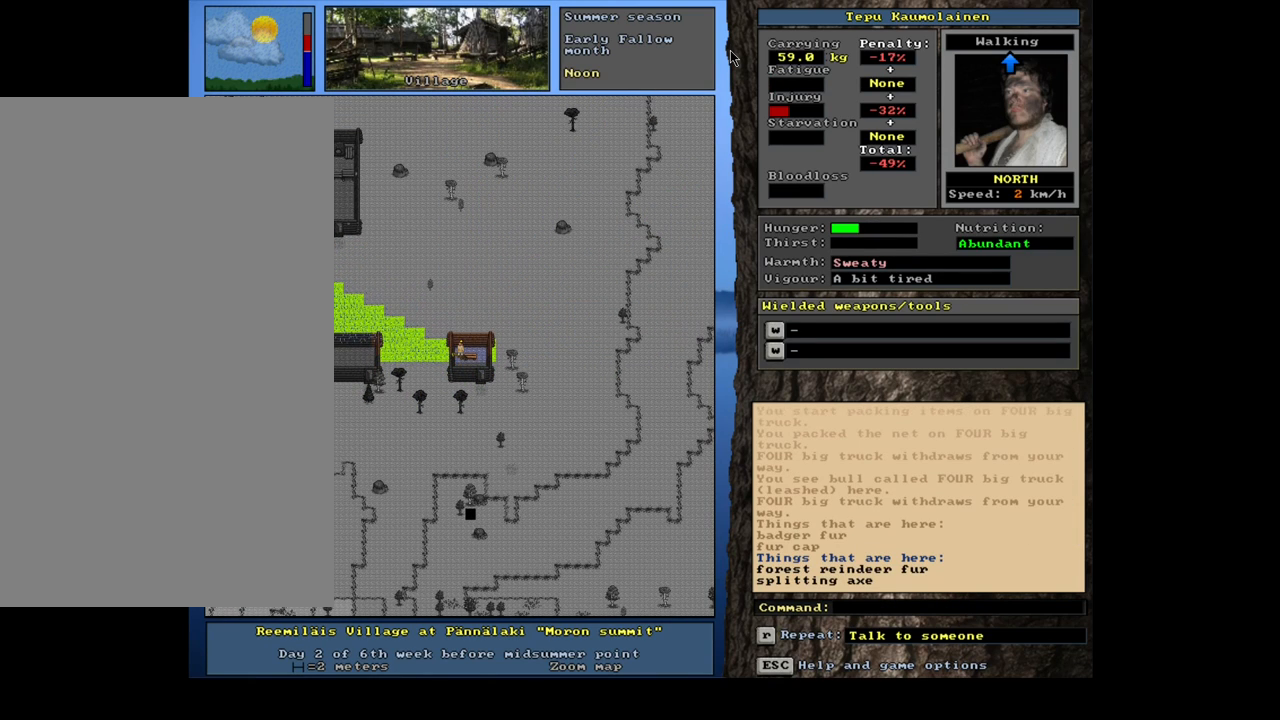
{"keys": [], "mouse": [], "events": [[267, "g", "down"], [350, "g", "up"]]}
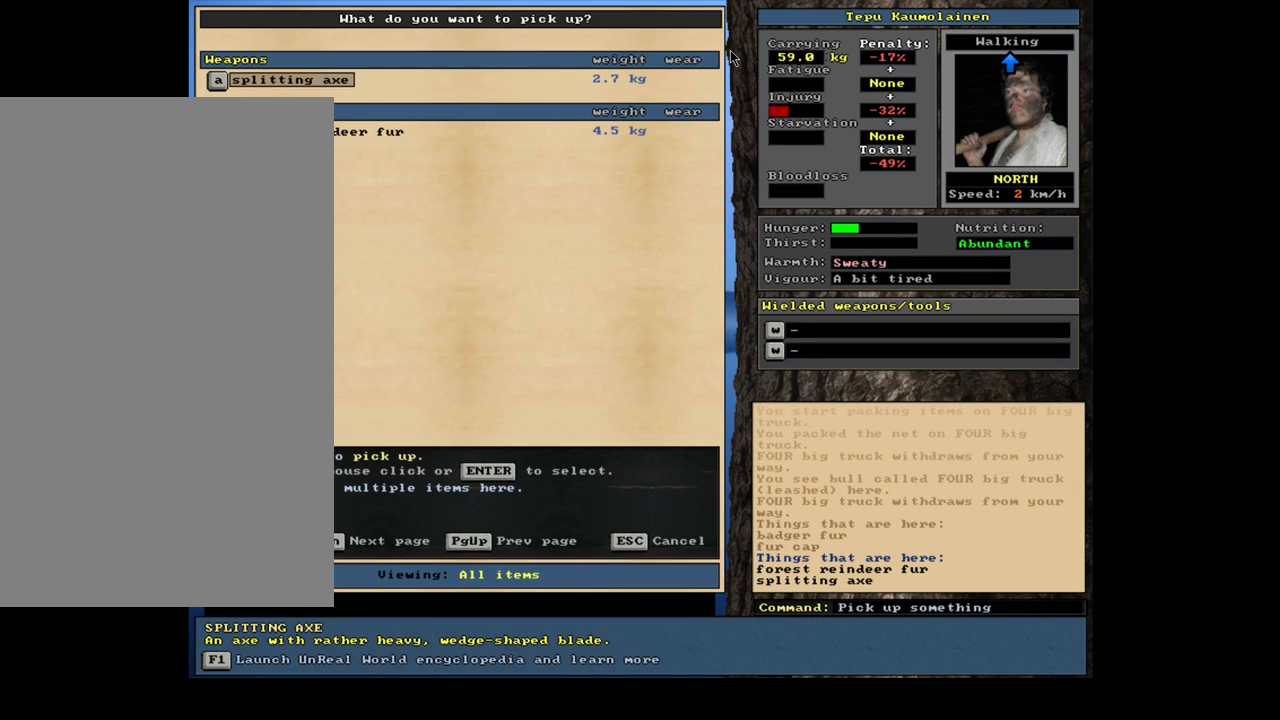
{"keys": ["return"], "mouse": [], "events": [[433, "return", "down"]]}
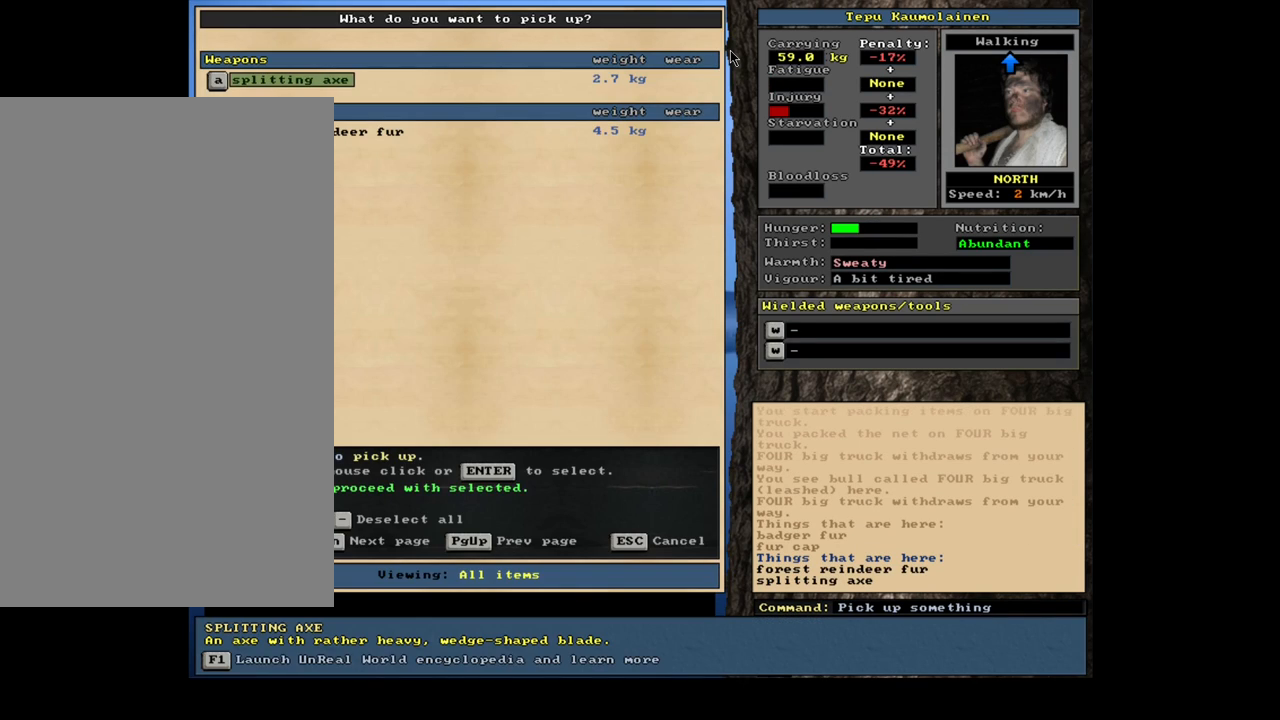
{"keys": ["space"], "mouse": [], "events": [[17, "return", "up"], [433, "space", "down"]]}
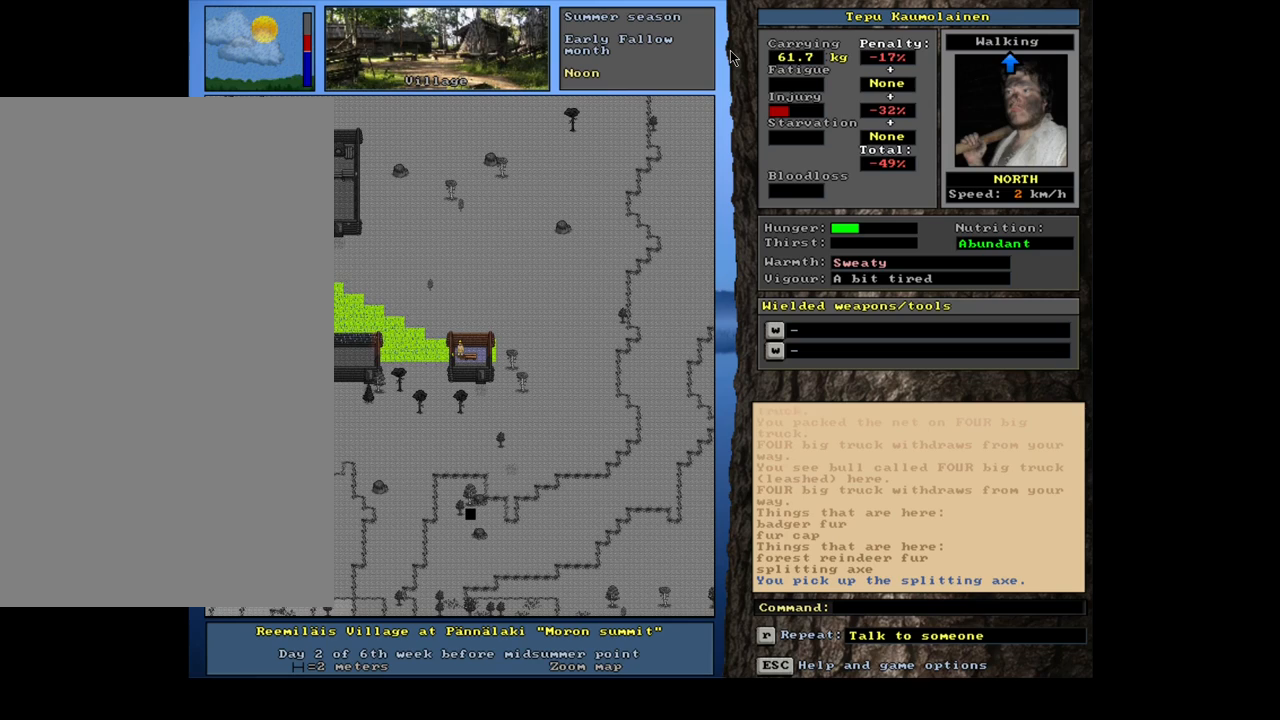
{"keys": ["ctrl_l", "num3"], "mouse": [], "events": [[17, "space", "up"], [217, "num3", "down"], [333, "num3", "up"], [367, "ctrl_l", "down"], [467, "num3", "down"]]}
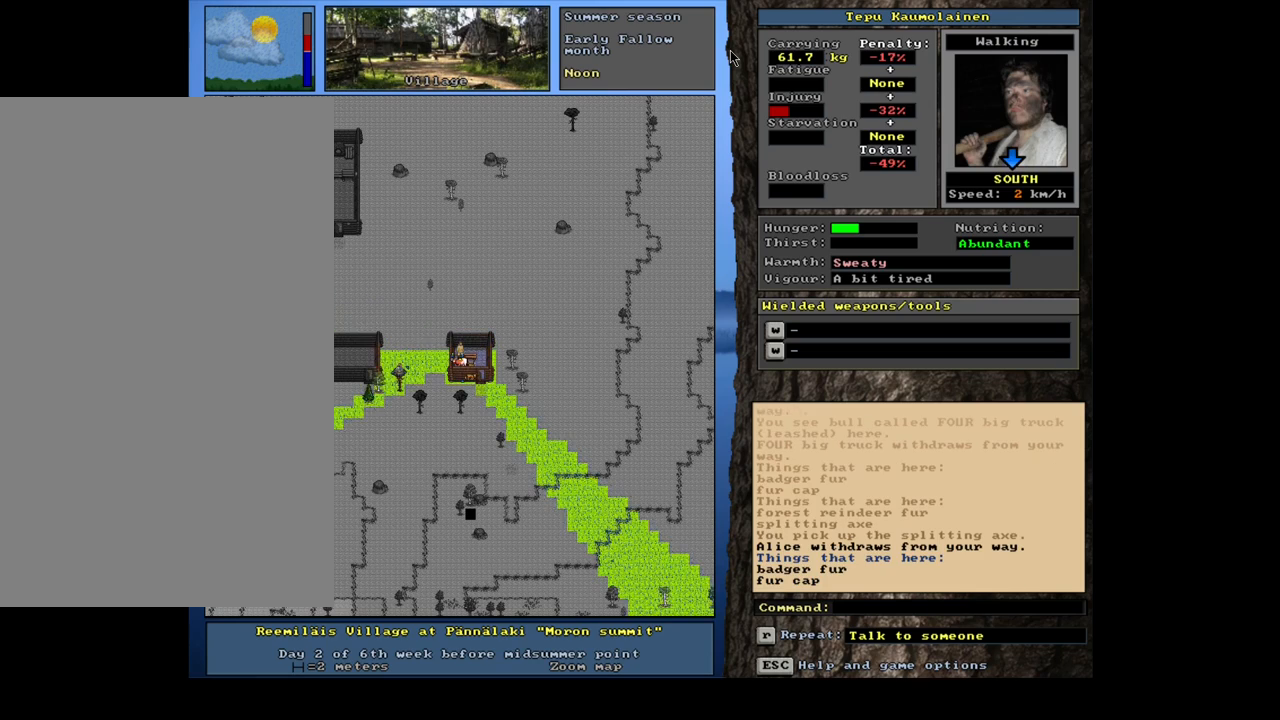
{"keys": ["ctrl_l", "num1", "num2"], "mouse": [], "events": [[33, "num3", "up"], [133, "num3", "down"], [217, "num3", "up"], [367, "num2", "down"], [467, "num1", "down"]]}
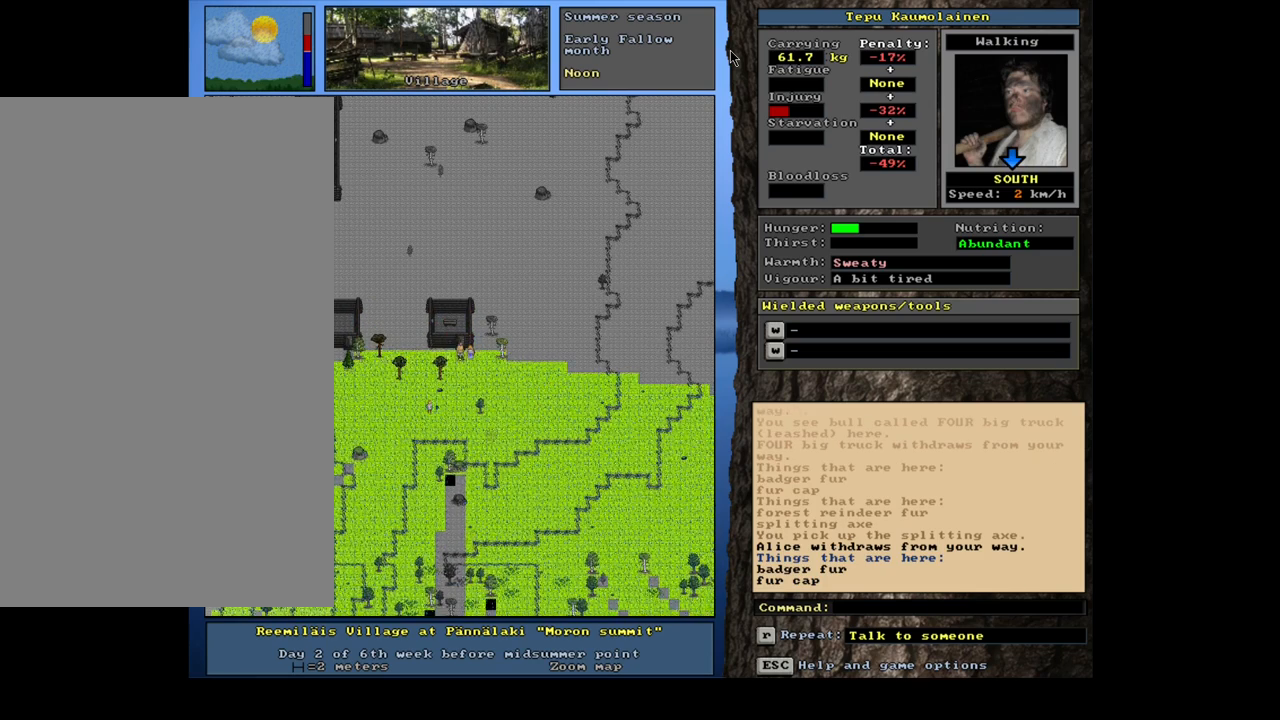
{"keys": [], "mouse": [], "events": [[17, "num2", "up"], [133, "num1", "up"], [283, "ctrl_l", "up"]]}
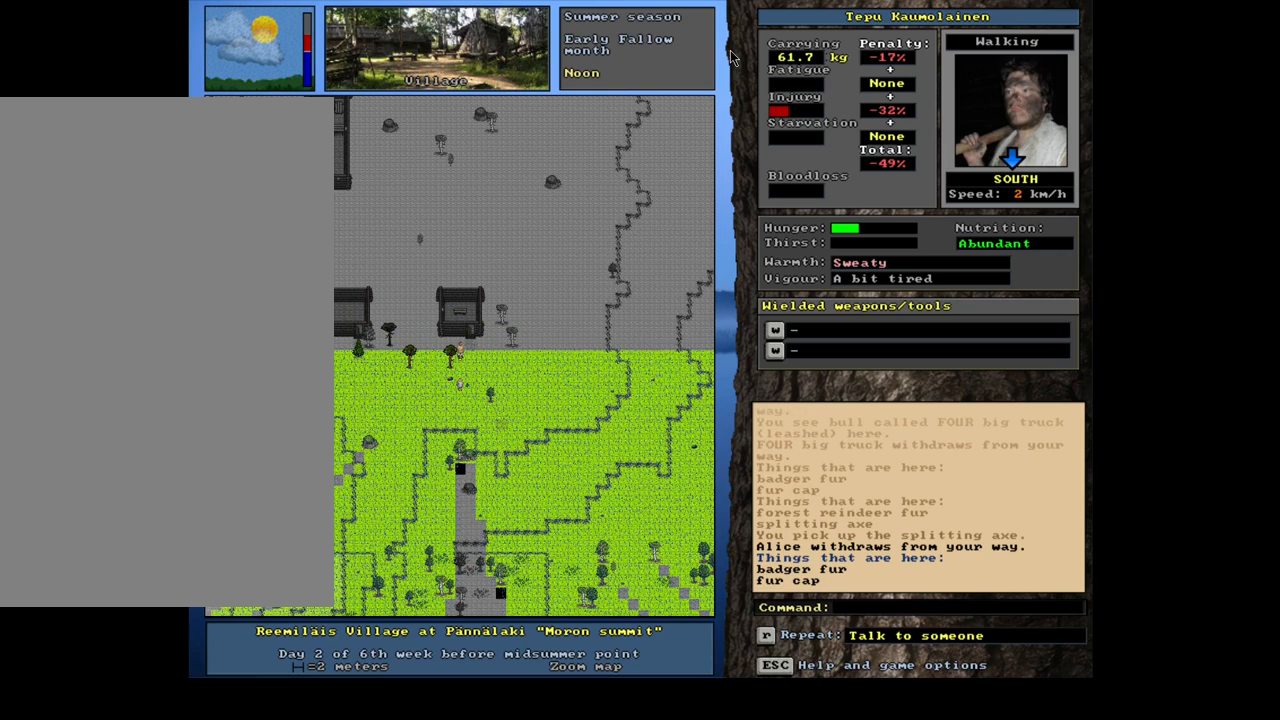
{"keys": [], "mouse": [], "events": [[217, "ctrl_l", "down"], [283, "ctrl_l", "up"]]}
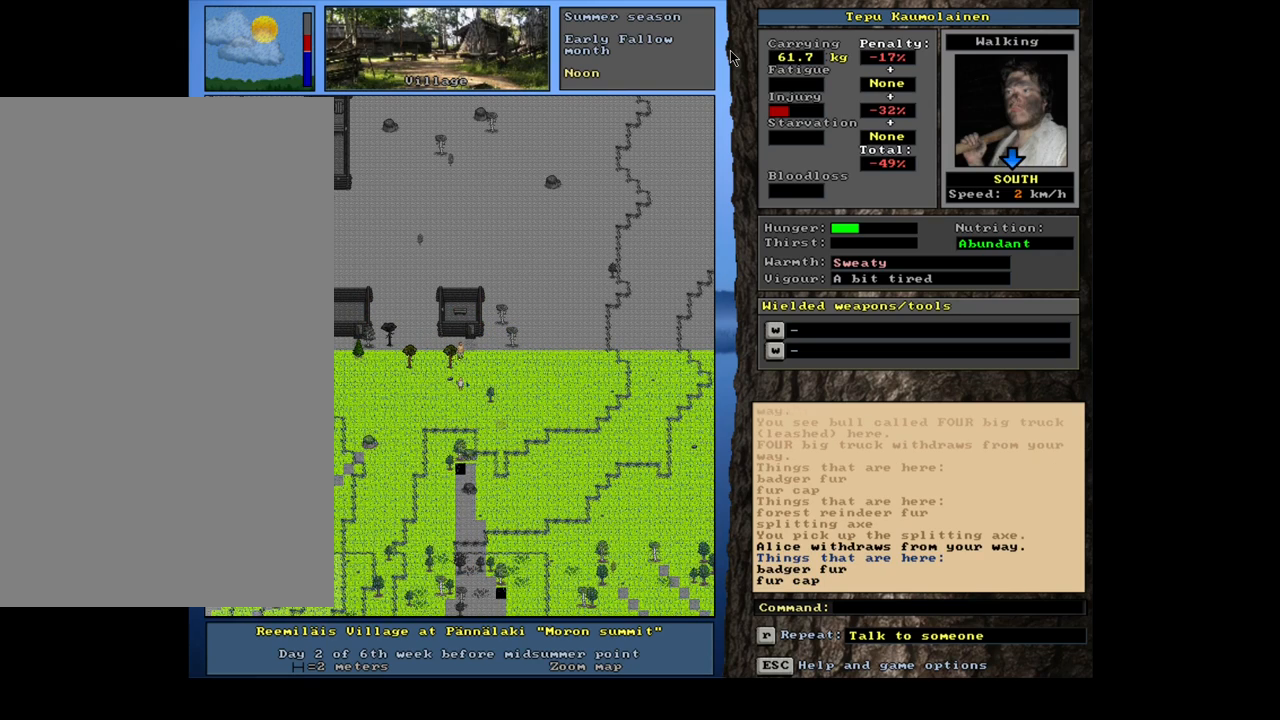
{"keys": ["num3"], "mouse": [], "events": [[400, "num3", "down"]]}
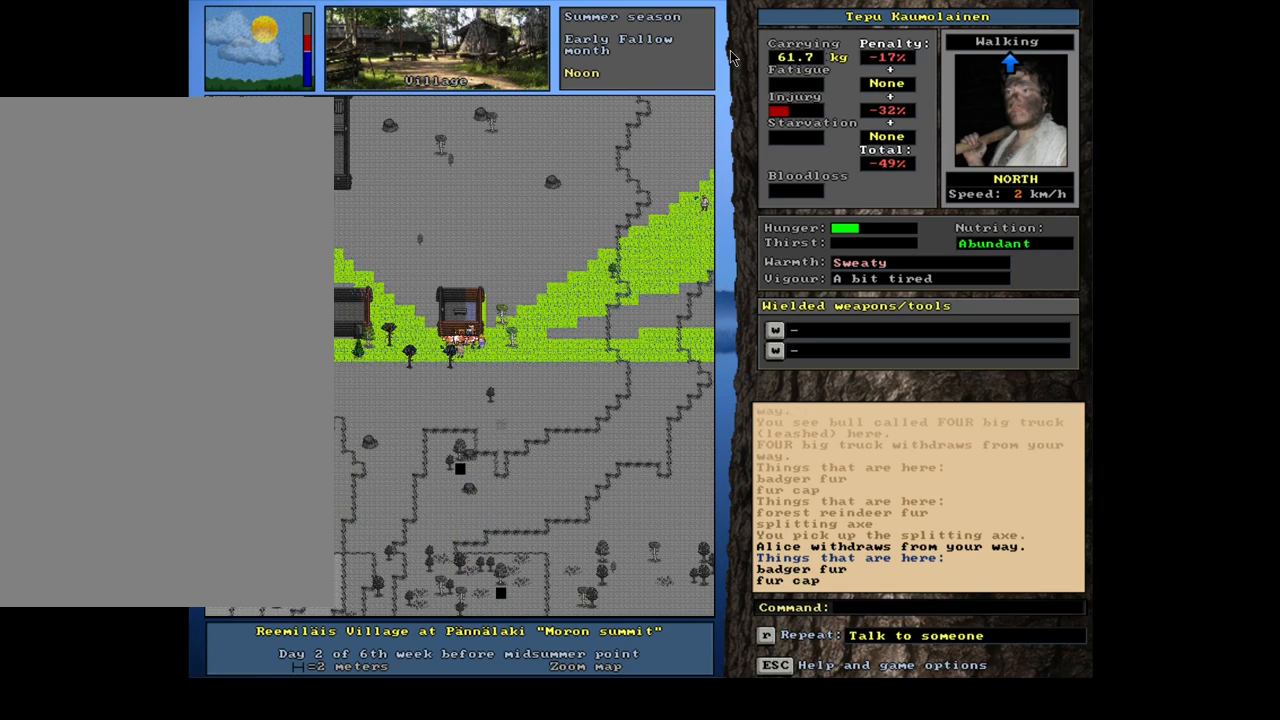
{"keys": ["ctrl_l", "num6"], "mouse": [], "events": [[33, "num3", "up"], [433, "ctrl_l", "down"], [500, "num6", "down"]]}
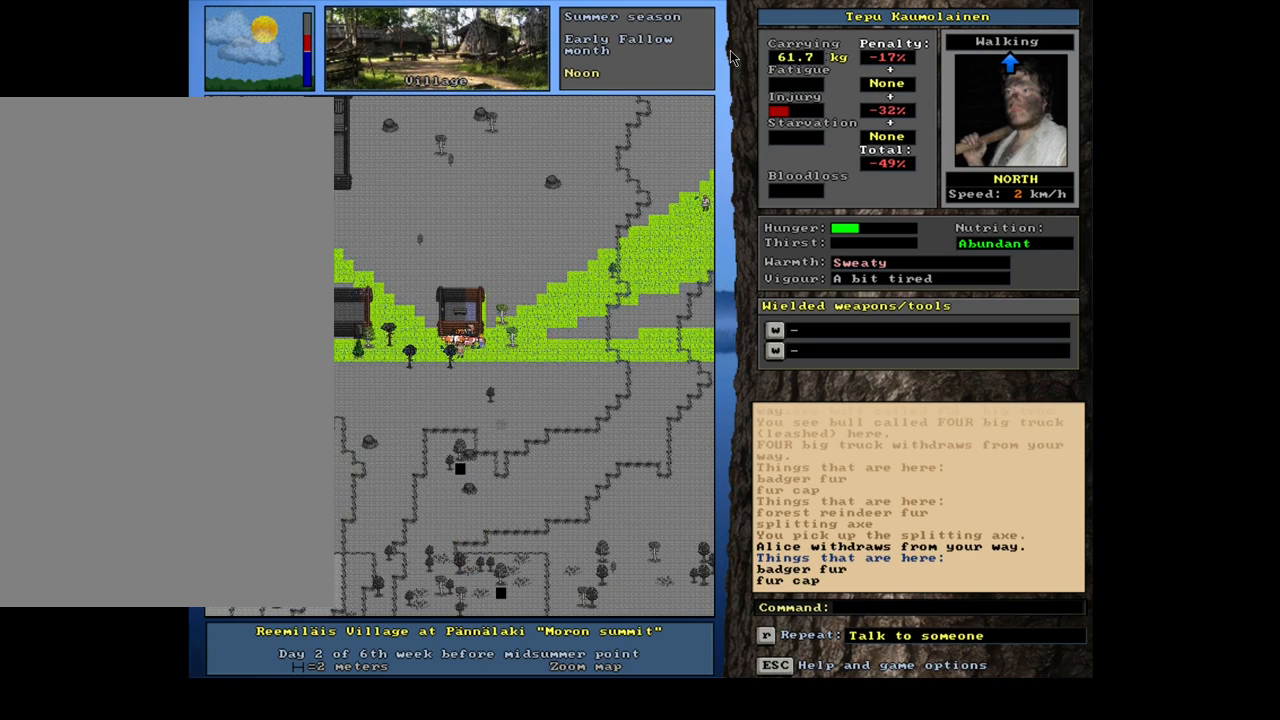
{"keys": [], "mouse": [], "events": [[100, "num6", "up"], [250, "ctrl_l", "up"]]}
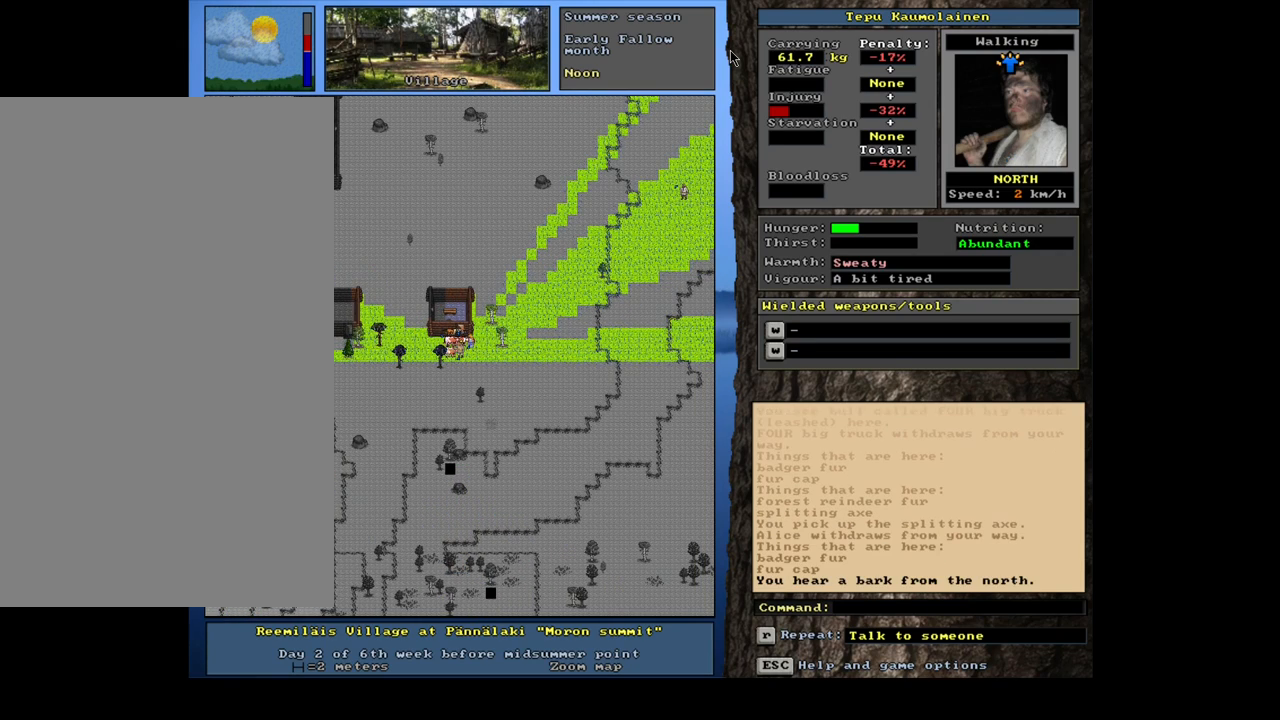
{"keys": ["shift_l"], "mouse": [], "events": [[133, "shift_l", "down"], [250, "c", "down"], [400, "c", "up"]]}
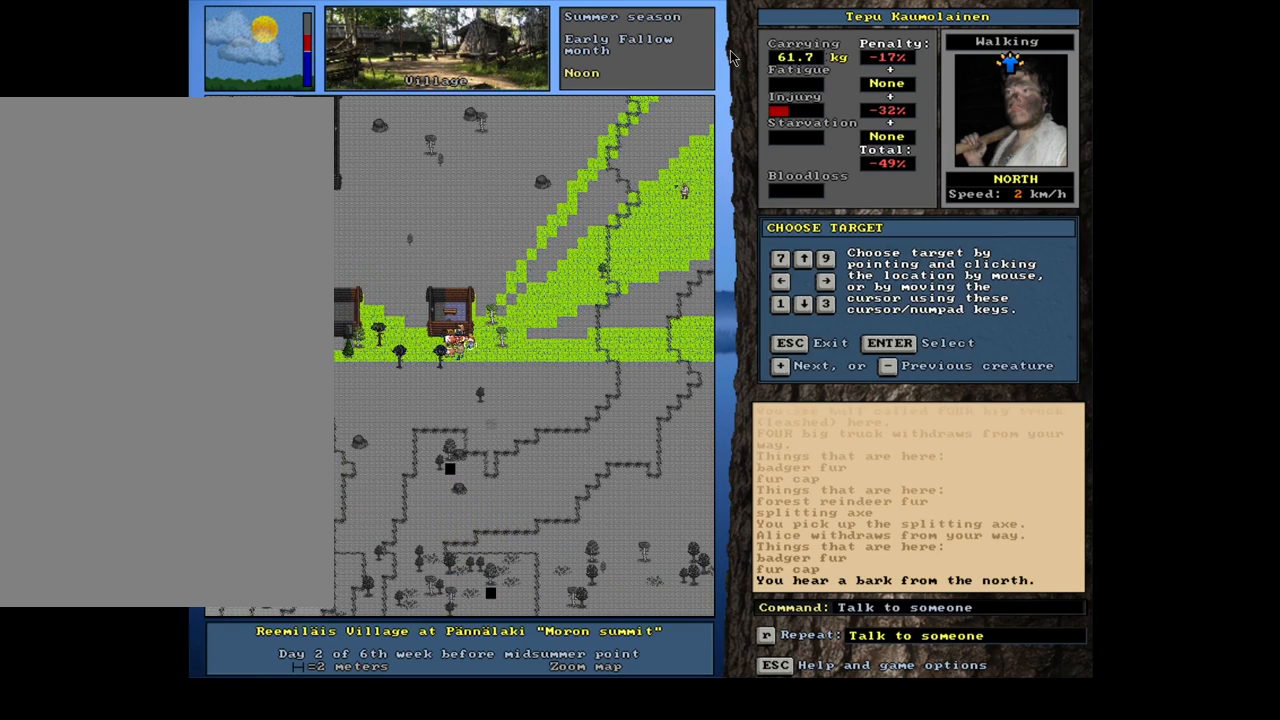
{"keys": [], "mouse": [], "events": [[183, "shift_l", "up"], [317, "return", "down"], [400, "return", "up"]]}
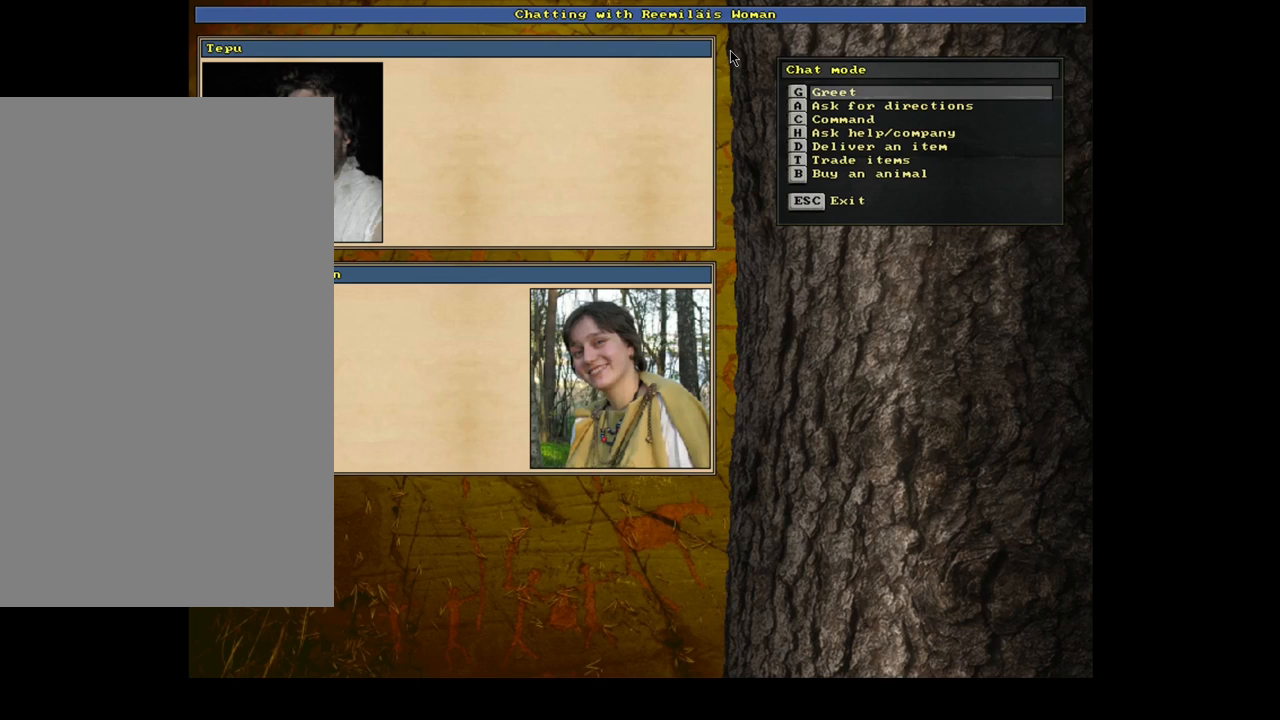
{"keys": [], "mouse": [], "events": []}
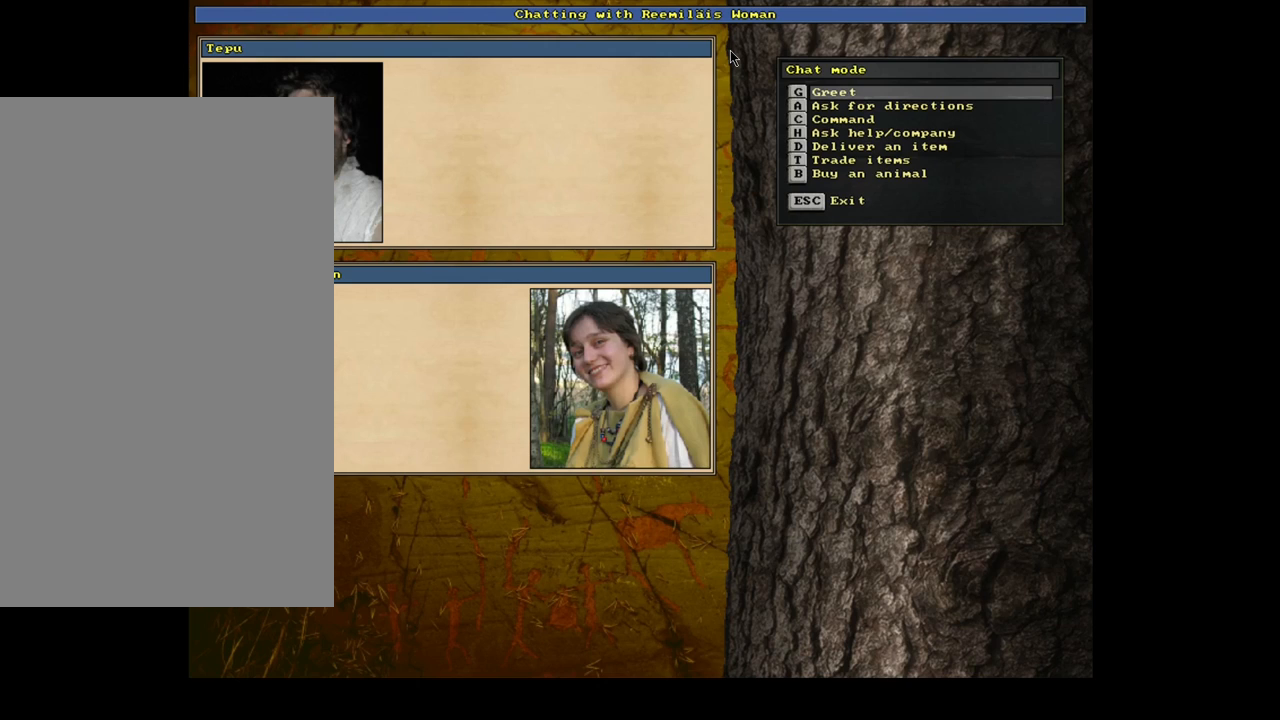
{"keys": [], "mouse": [], "events": []}
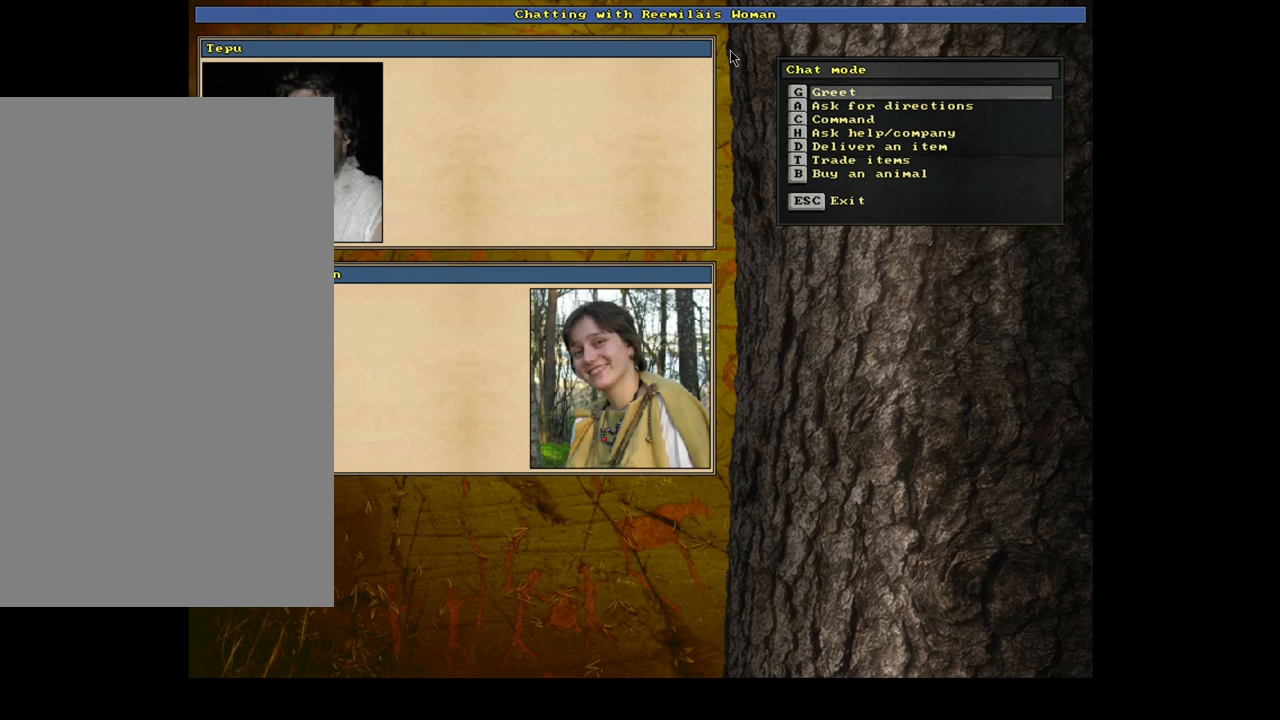
{"keys": [], "mouse": [], "events": []}